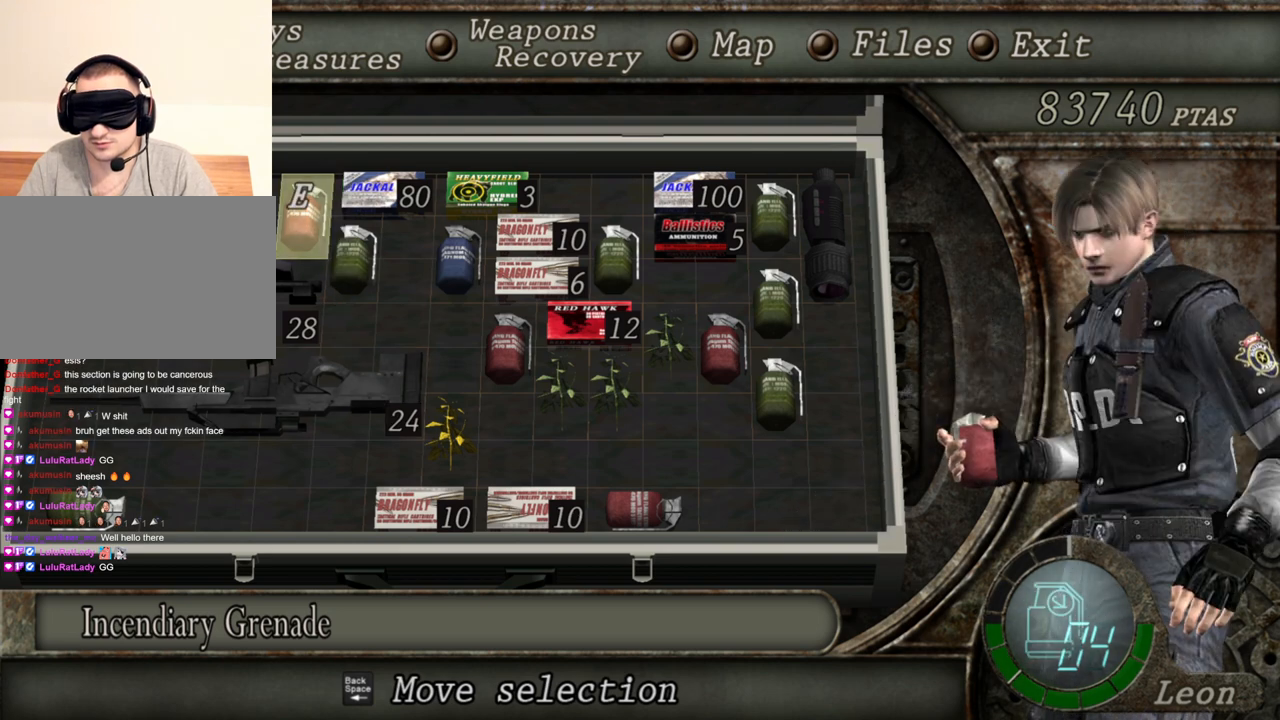
Gameplay with keyboard and mouse; each line is a JSON object with the keys and mouse buttons held at the frame after it. "events" lists presses ("down") and releases ("up") of "1", "2", "3", "4", "5", "a", "b", "c", "d", "e", "f", "g", "q", "r", "s", "shift", "space", "t", "tab", "tilde", "v", "w", "x", "z", "mouse_left", "mouse_wheel", "mouse_right", "mouse_mb4" and "mouse_mb5" between this image and that frame as [ms after this image, input, new state], when the widget could be followed in between. "mouse_left", "mouse_wheel", "mouse_right", "mouse_mb4", "mouse_mb5" = the "left", "wheel", "right", "mb4", "mb5" buttons of the "mouse" list. No other keys are recorded. "wheel" means that the mouse wheel is clicked or scrolled. Mouse movement is not recorded. Not read: alt ctrl.
{"keys": [], "mouse": [], "events": []}
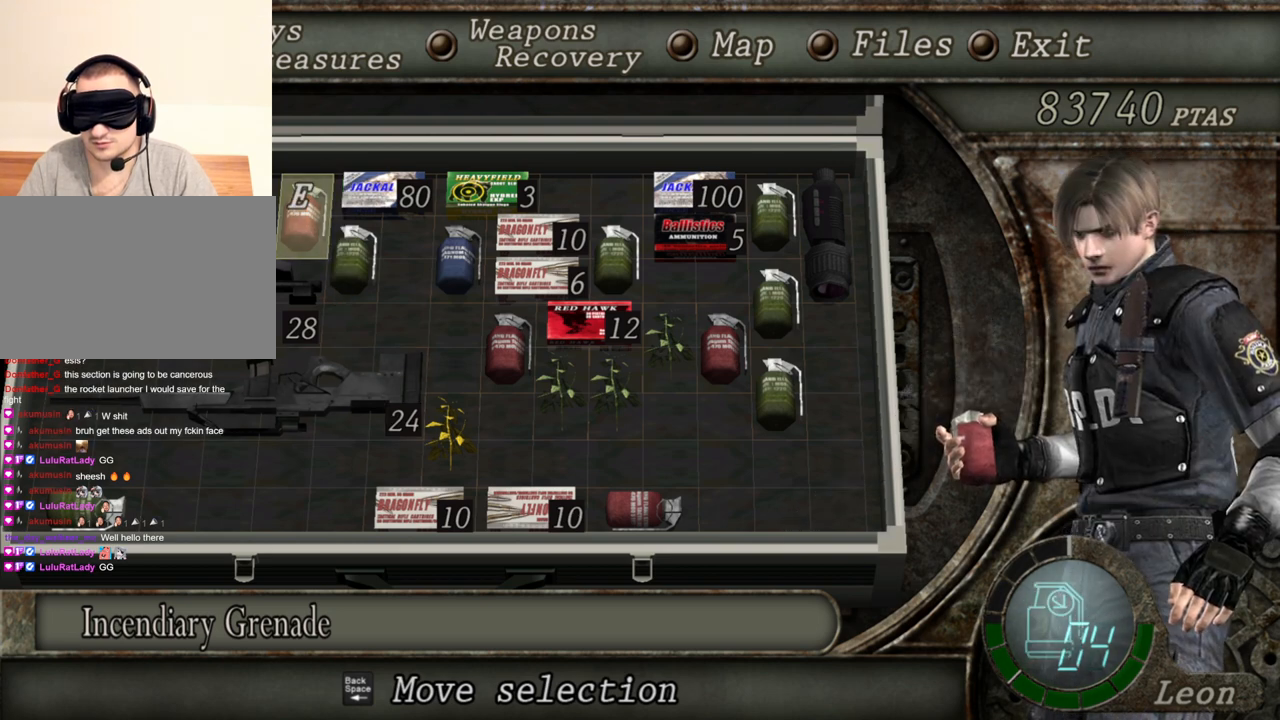
{"keys": [], "mouse": [], "events": []}
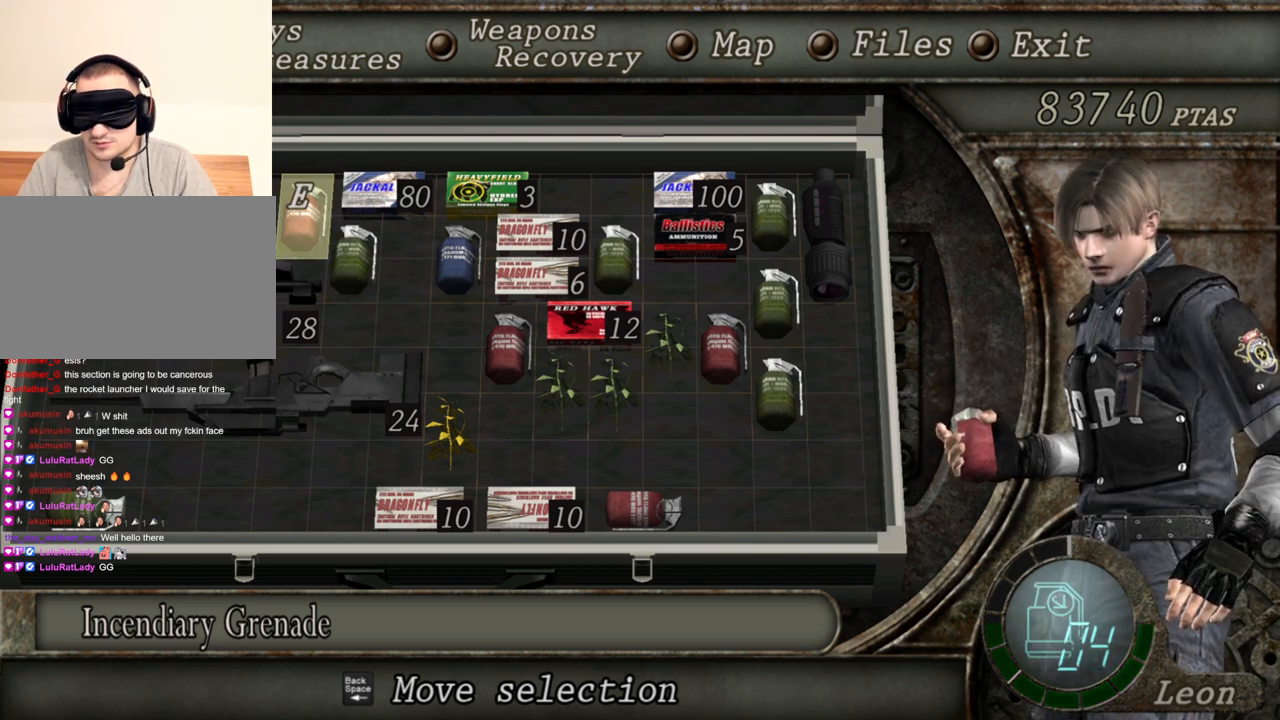
{"keys": [], "mouse": [], "events": []}
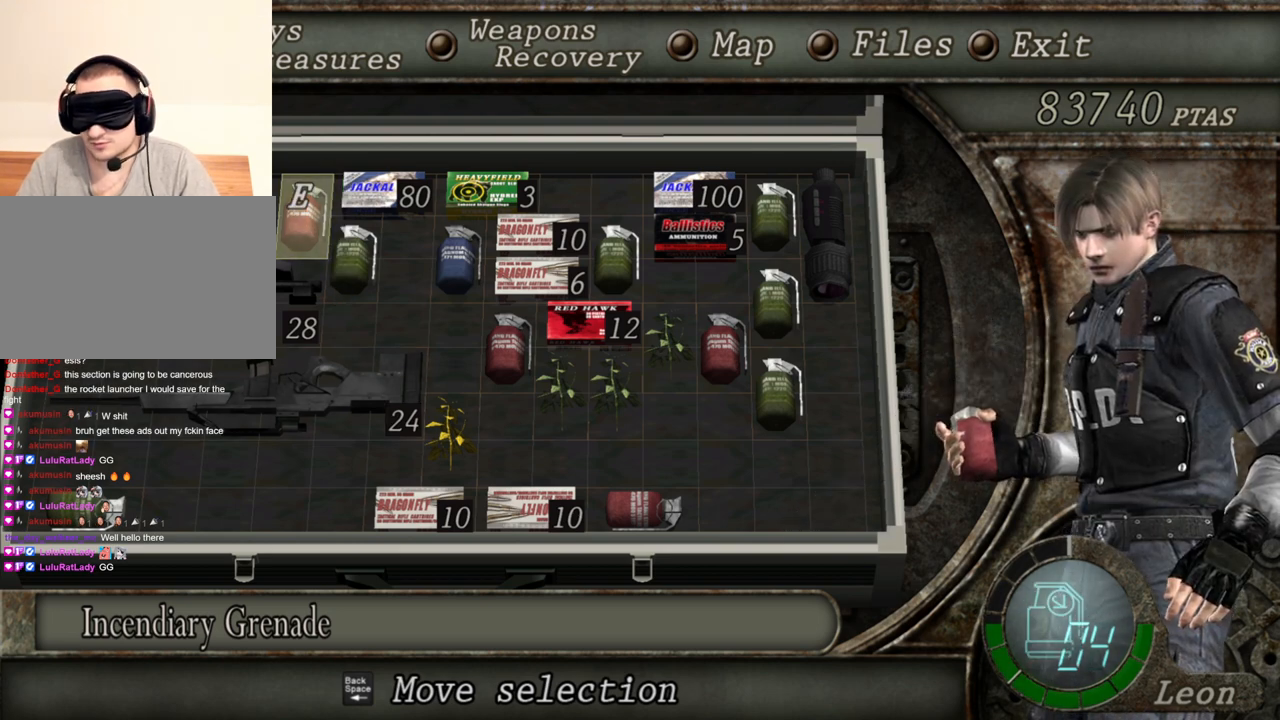
{"keys": [], "mouse": [], "events": []}
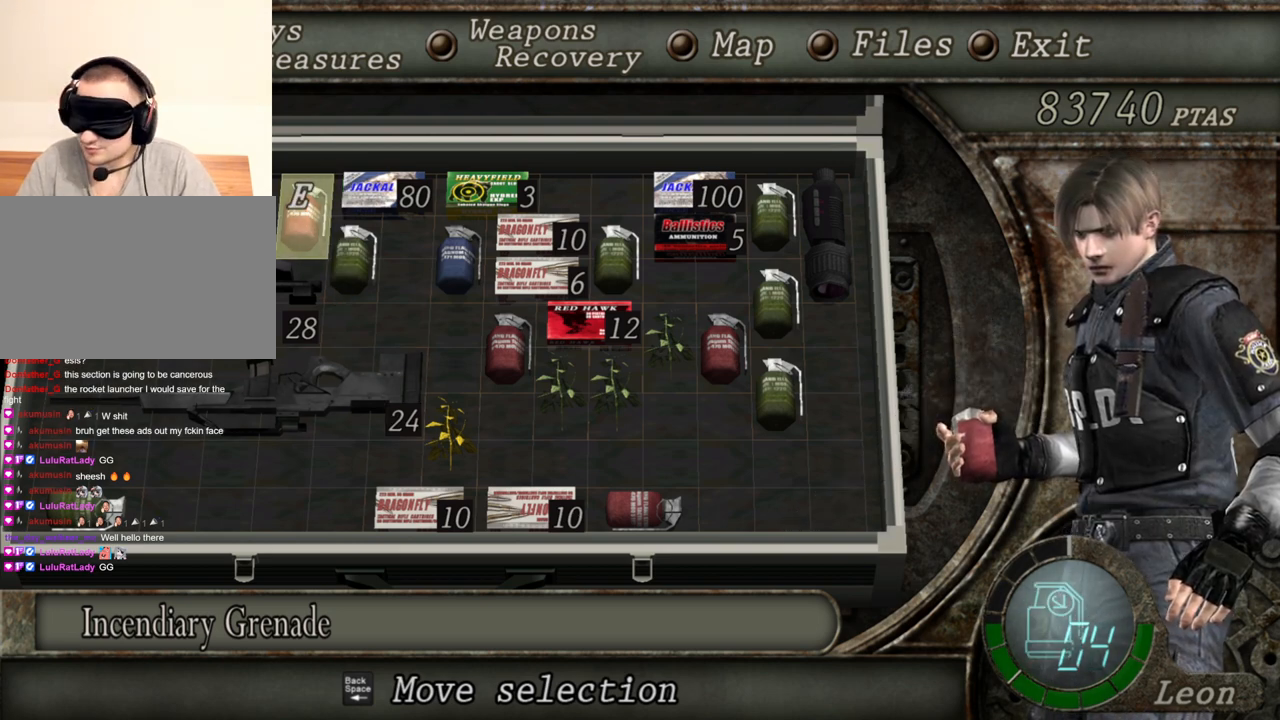
{"keys": [], "mouse": [], "events": []}
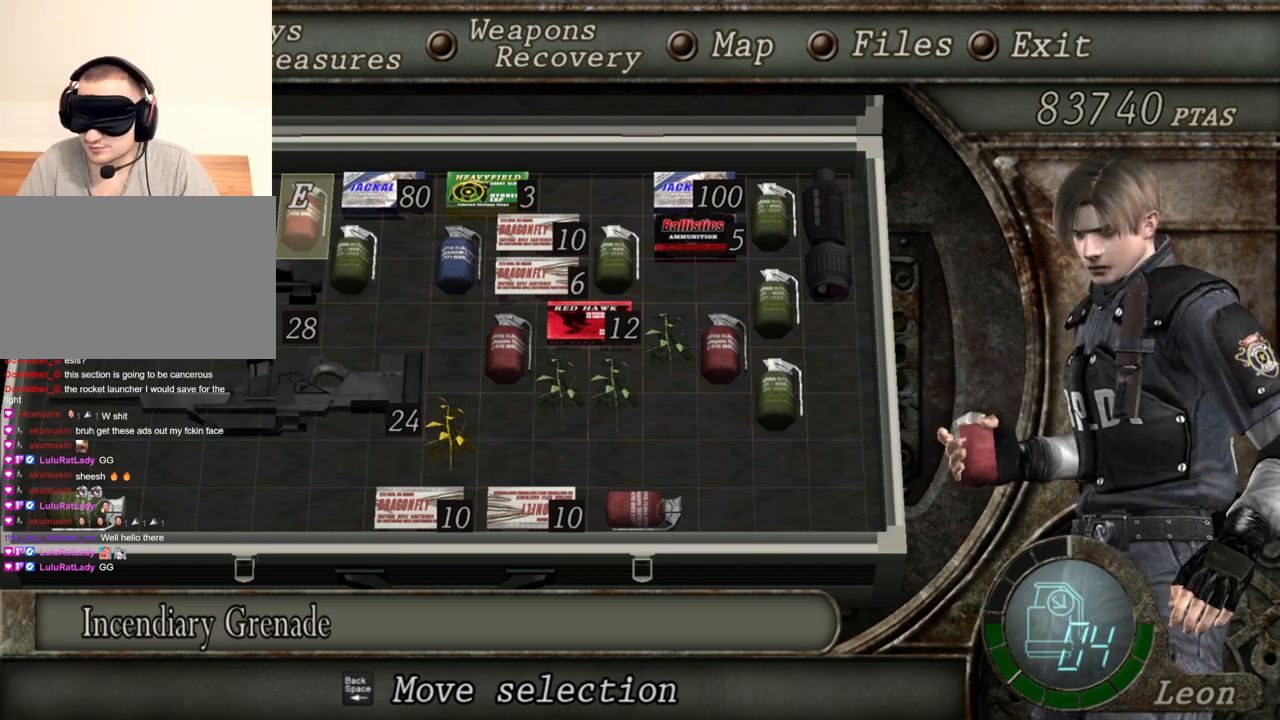
{"keys": [], "mouse": [], "events": [[133, "tab", "down"], [300, "tab", "up"]]}
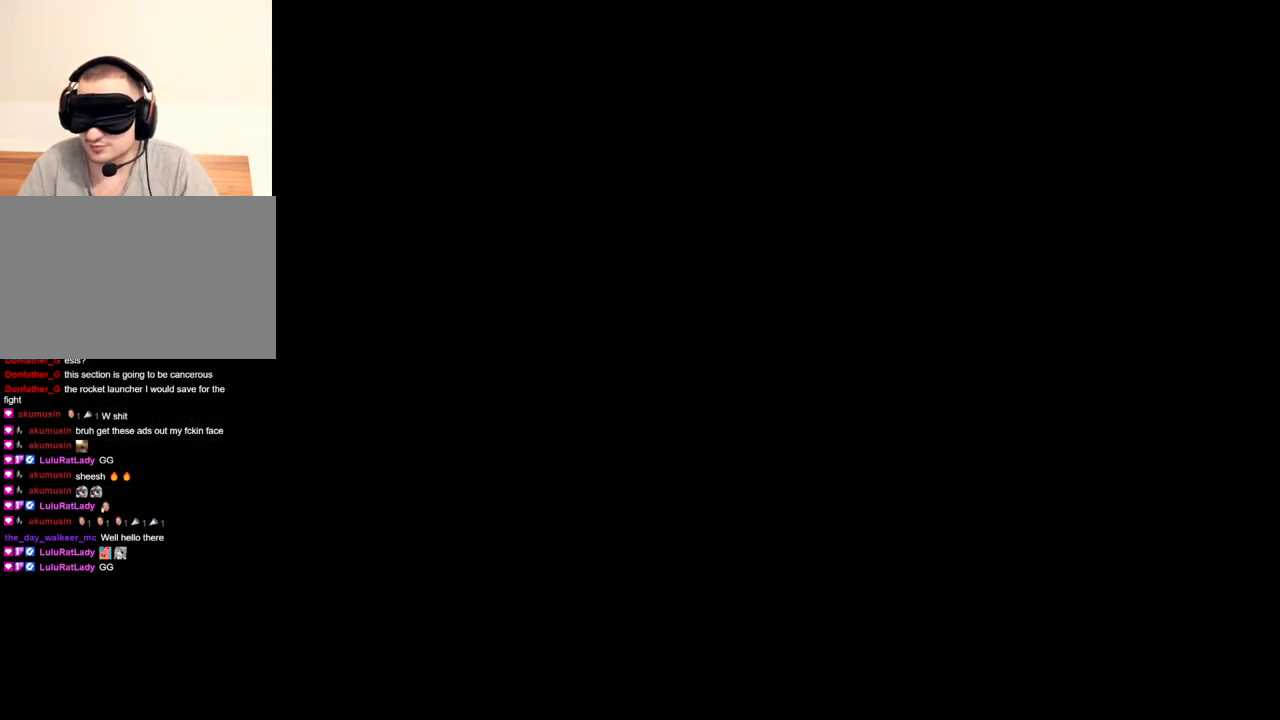
{"keys": ["d"], "mouse": [], "events": [[334, "d", "down"]]}
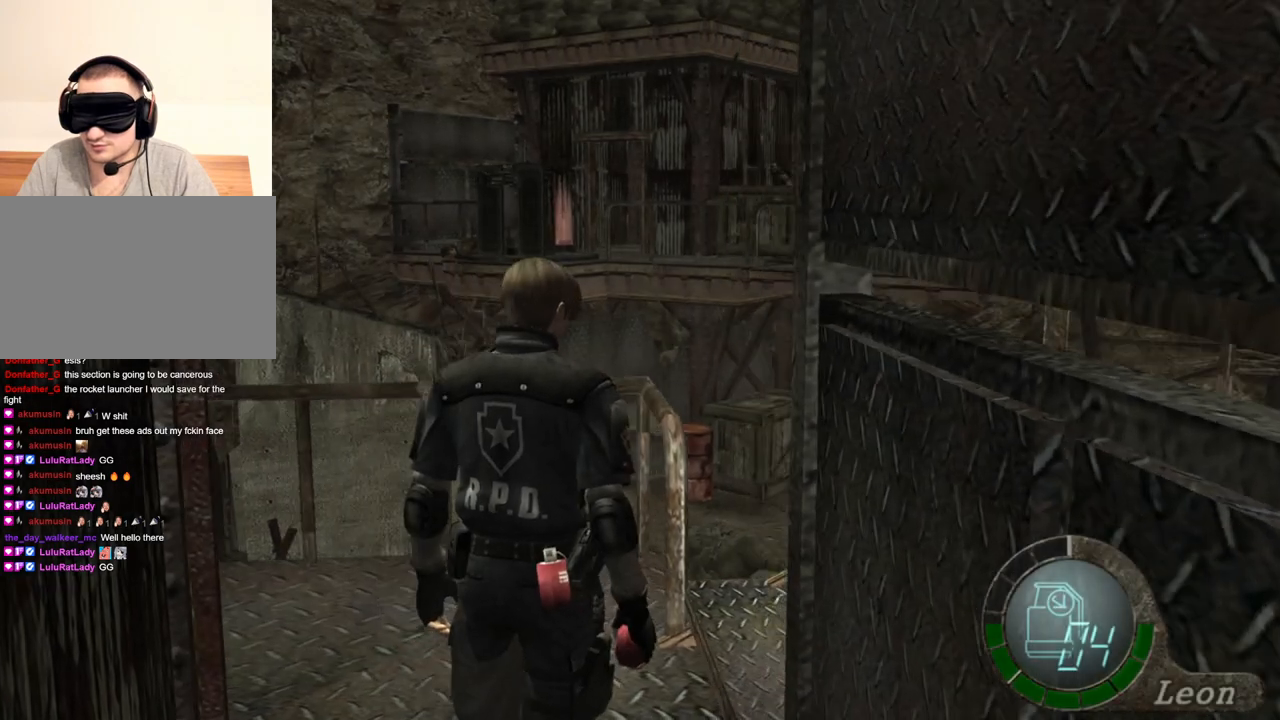
{"keys": [], "mouse": [], "events": [[34, "d", "up"]]}
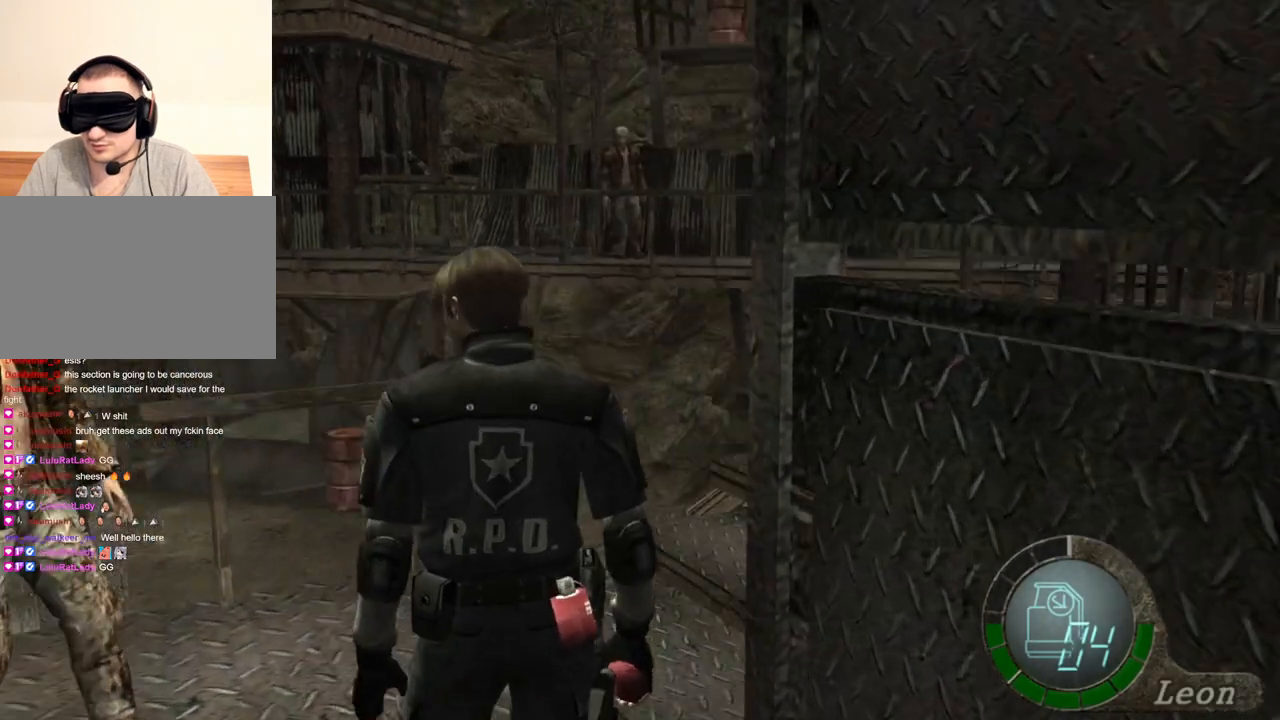
{"keys": [], "mouse": [], "events": [[100, "mouse_right", "down"], [200, "mouse_right", "up"]]}
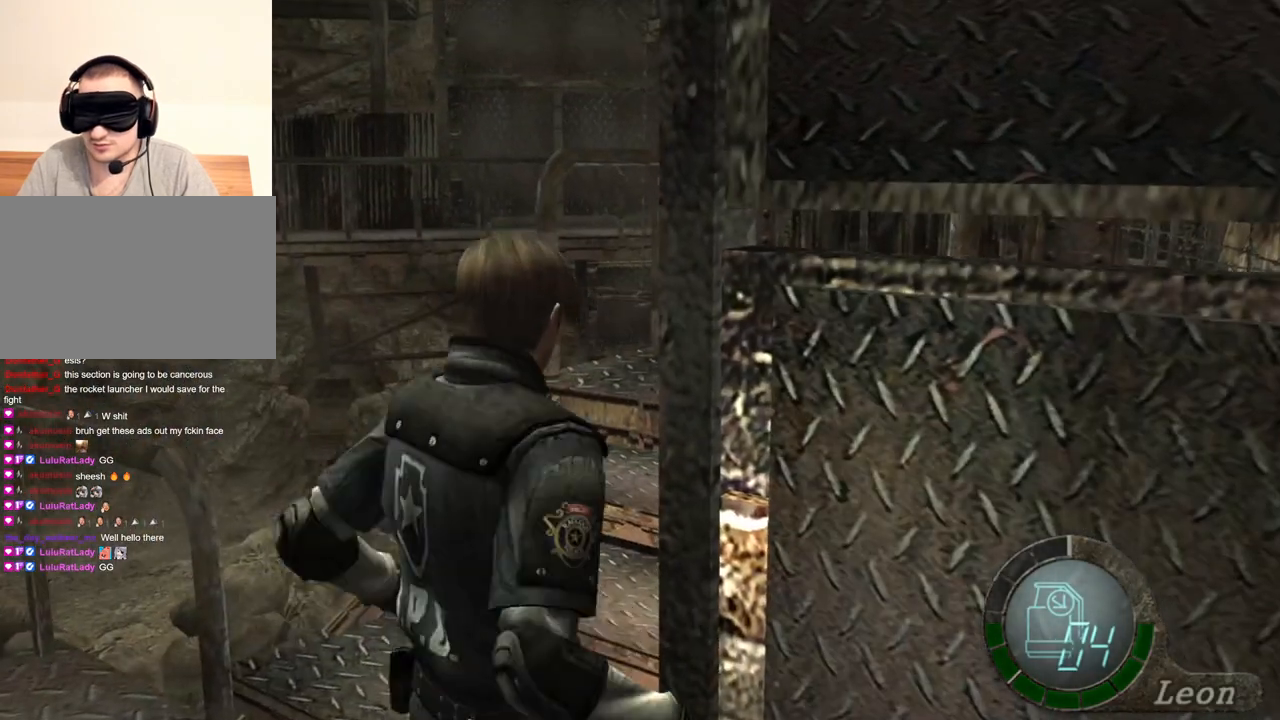
{"keys": ["s"], "mouse": [], "events": [[434, "s", "down"]]}
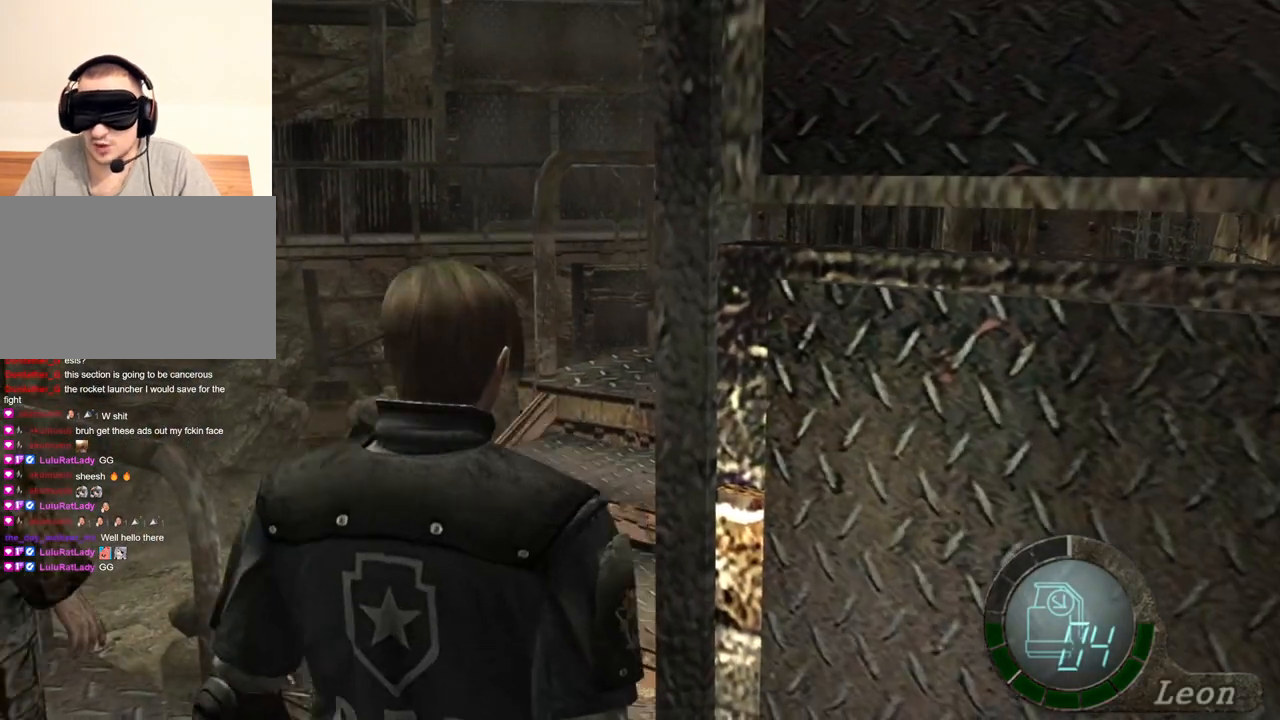
{"keys": ["tab"], "mouse": [], "events": [[100, "a", "down"], [100, "z", "down"], [267, "a", "up"], [267, "z", "up"], [467, "s", "up"], [467, "tab", "down"]]}
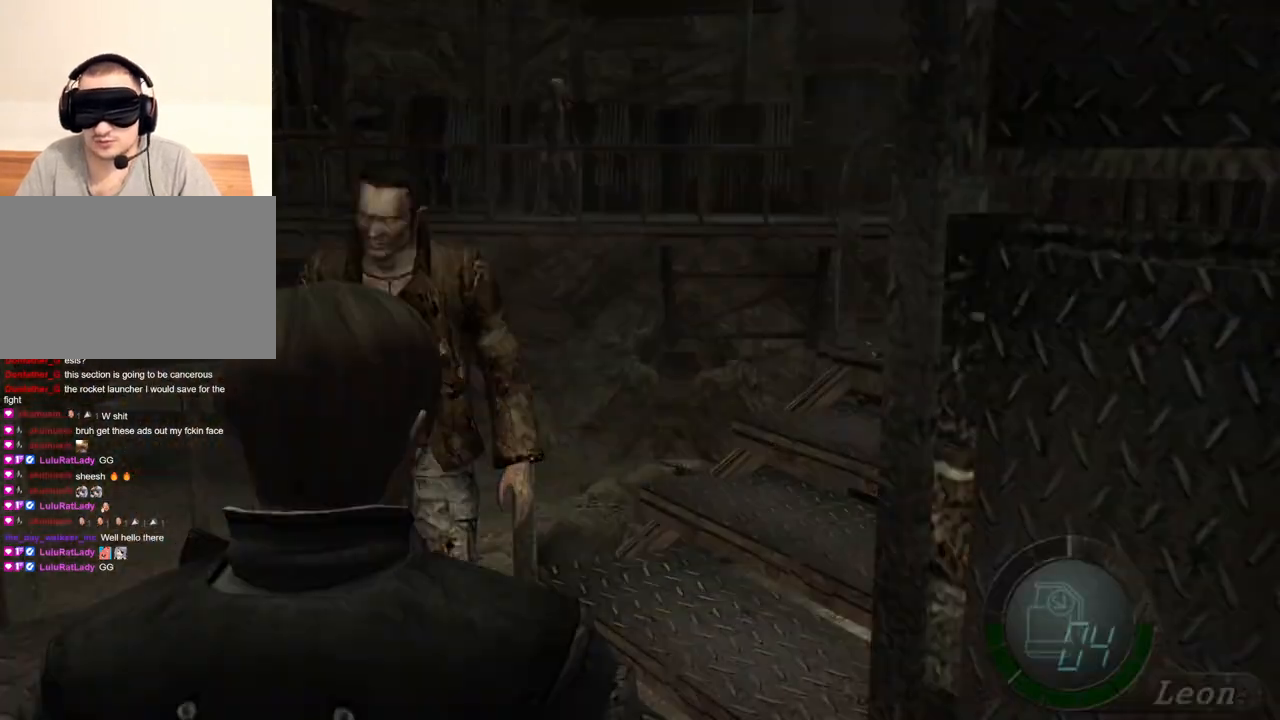
{"keys": [], "mouse": [], "events": [[100, "tab", "up"]]}
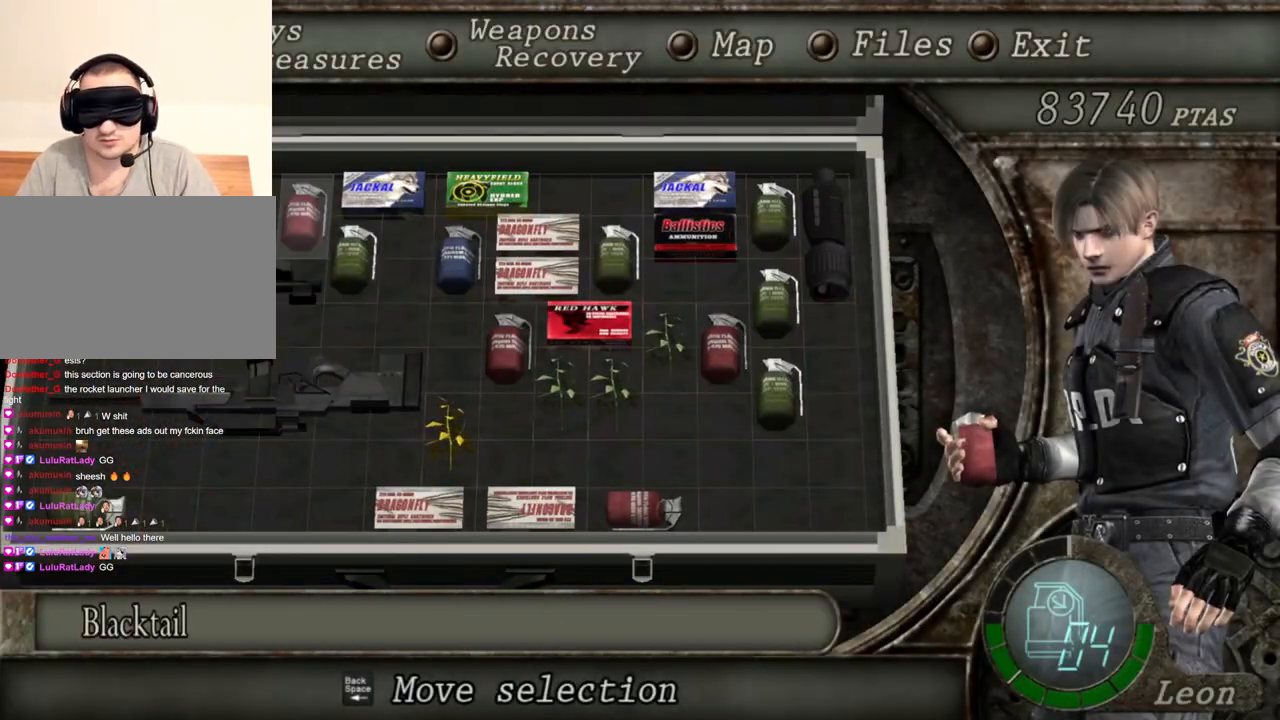
{"keys": [], "mouse": [], "events": []}
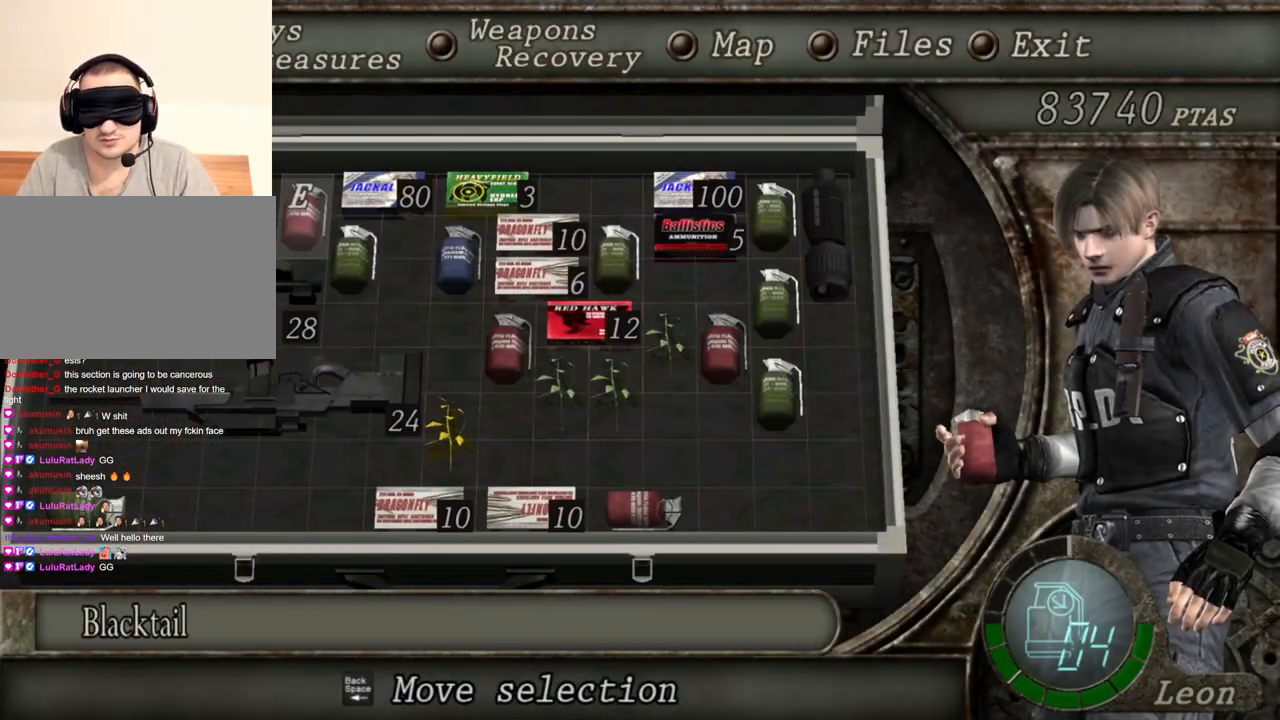
{"keys": [], "mouse": [], "events": []}
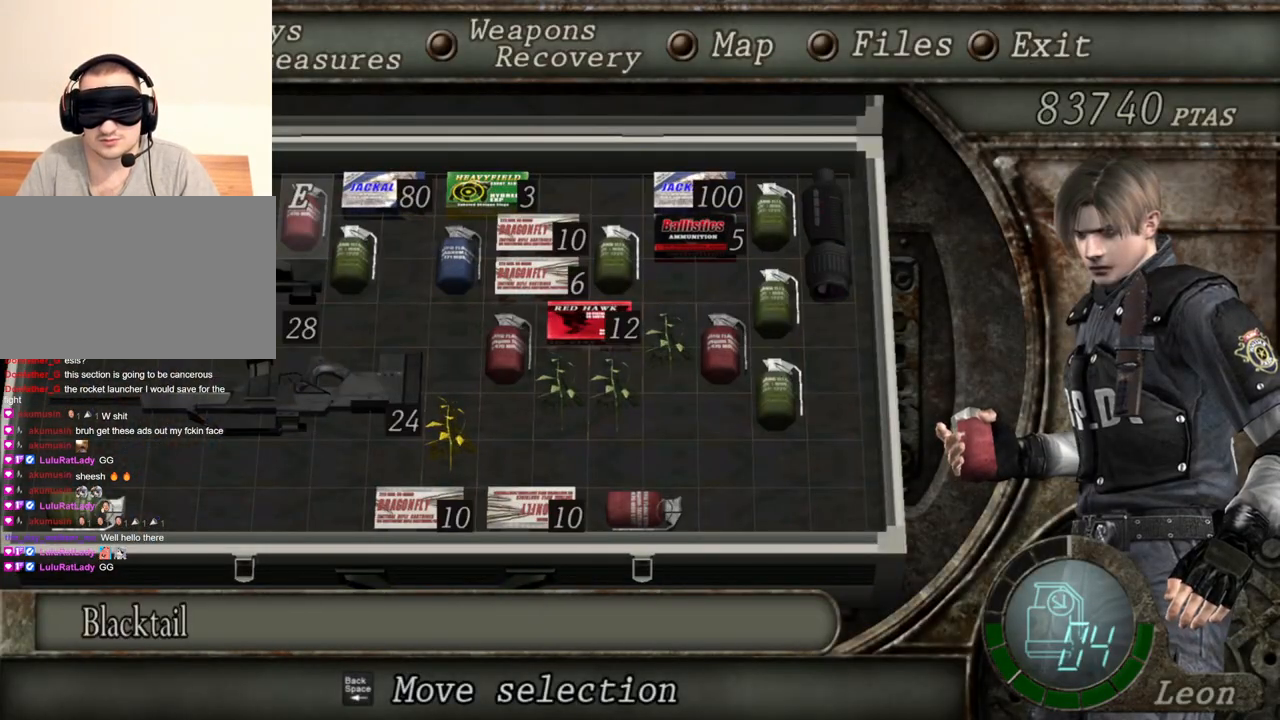
{"keys": [], "mouse": [], "events": []}
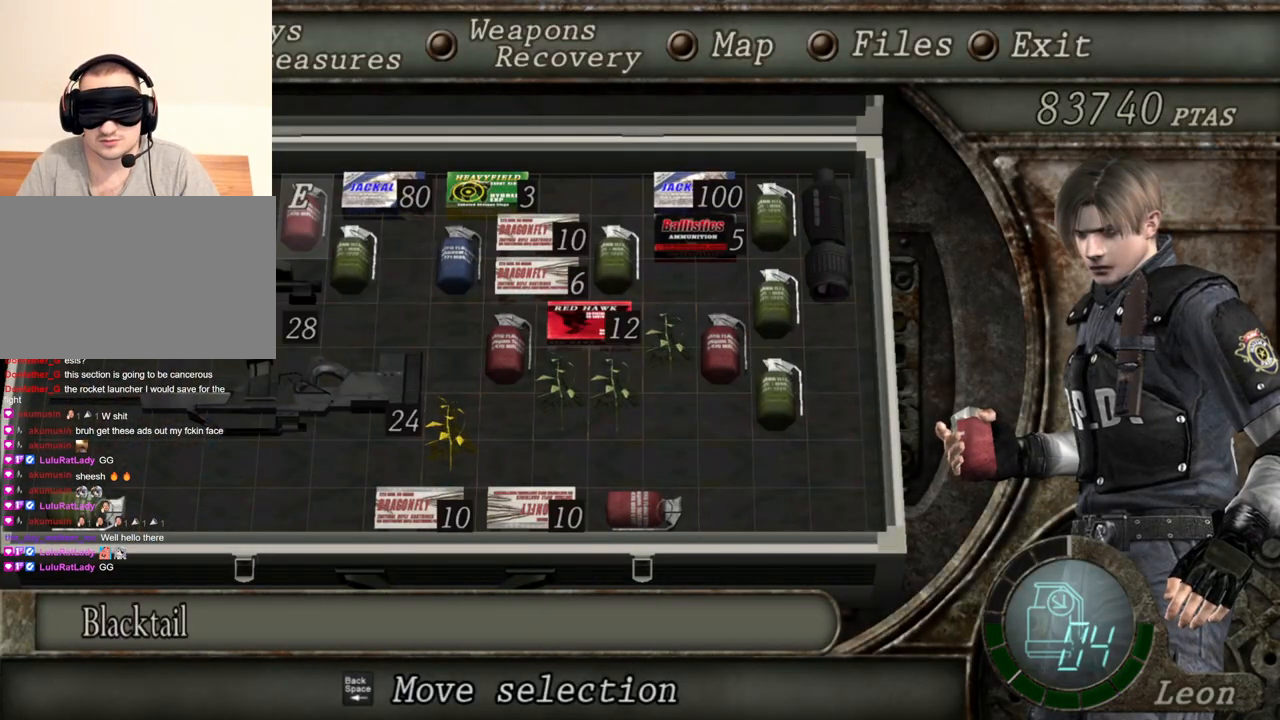
{"keys": [], "mouse": [], "events": []}
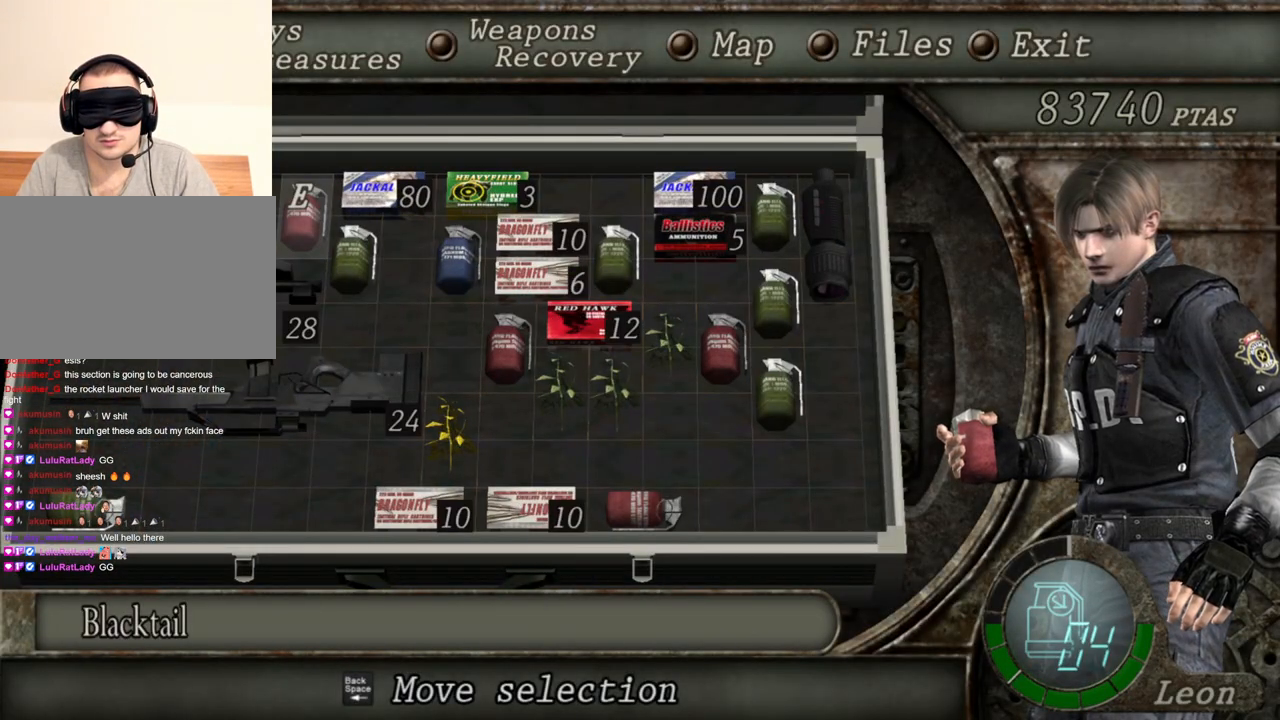
{"keys": [], "mouse": [], "events": []}
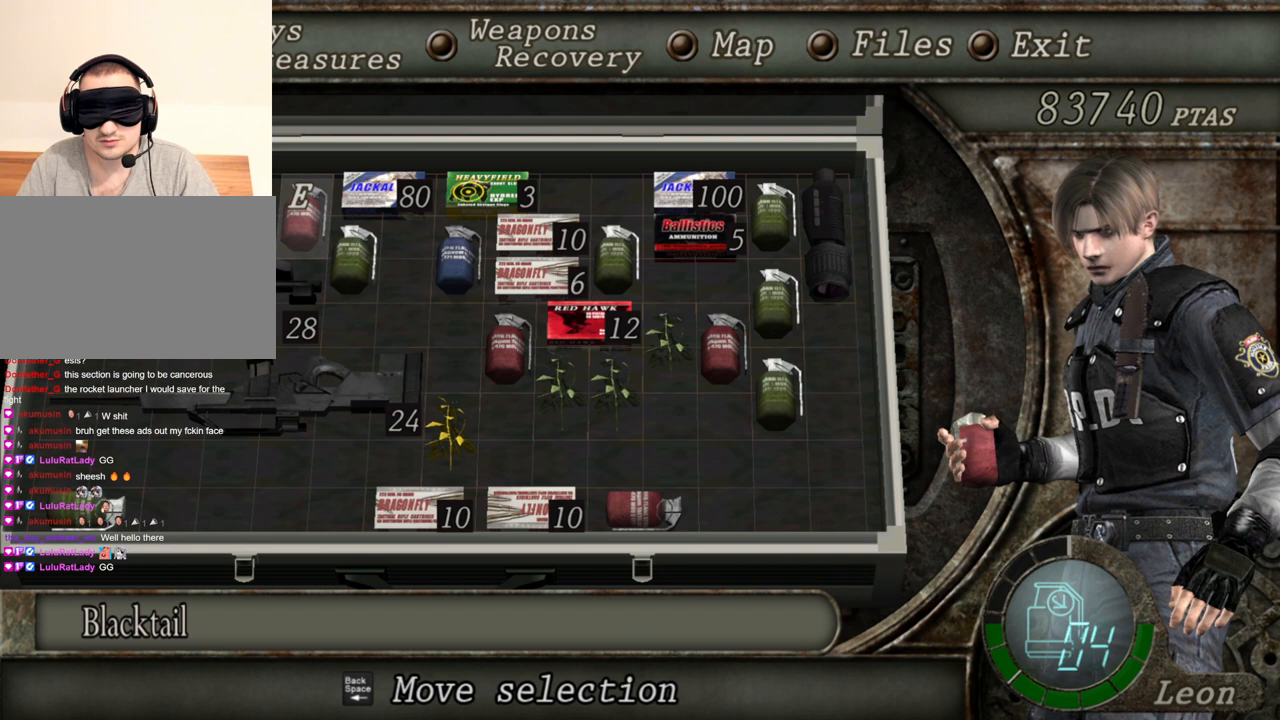
{"keys": [], "mouse": [], "events": []}
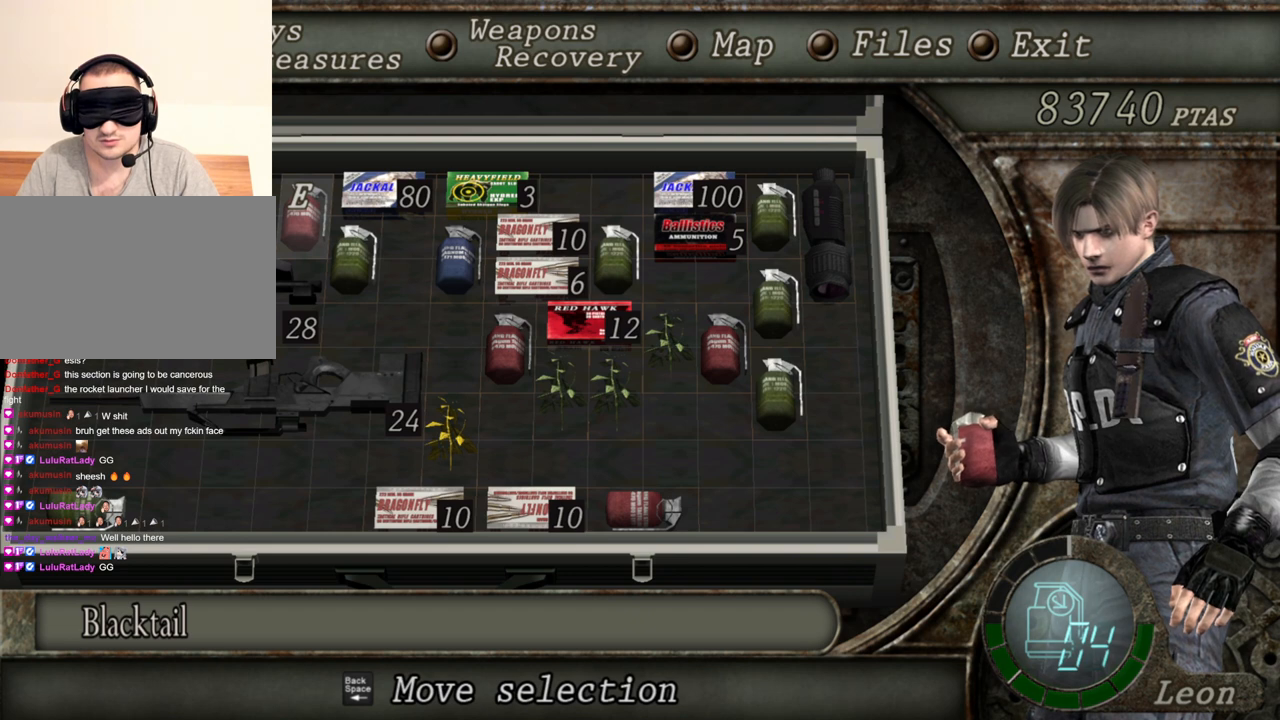
{"keys": [], "mouse": [], "events": []}
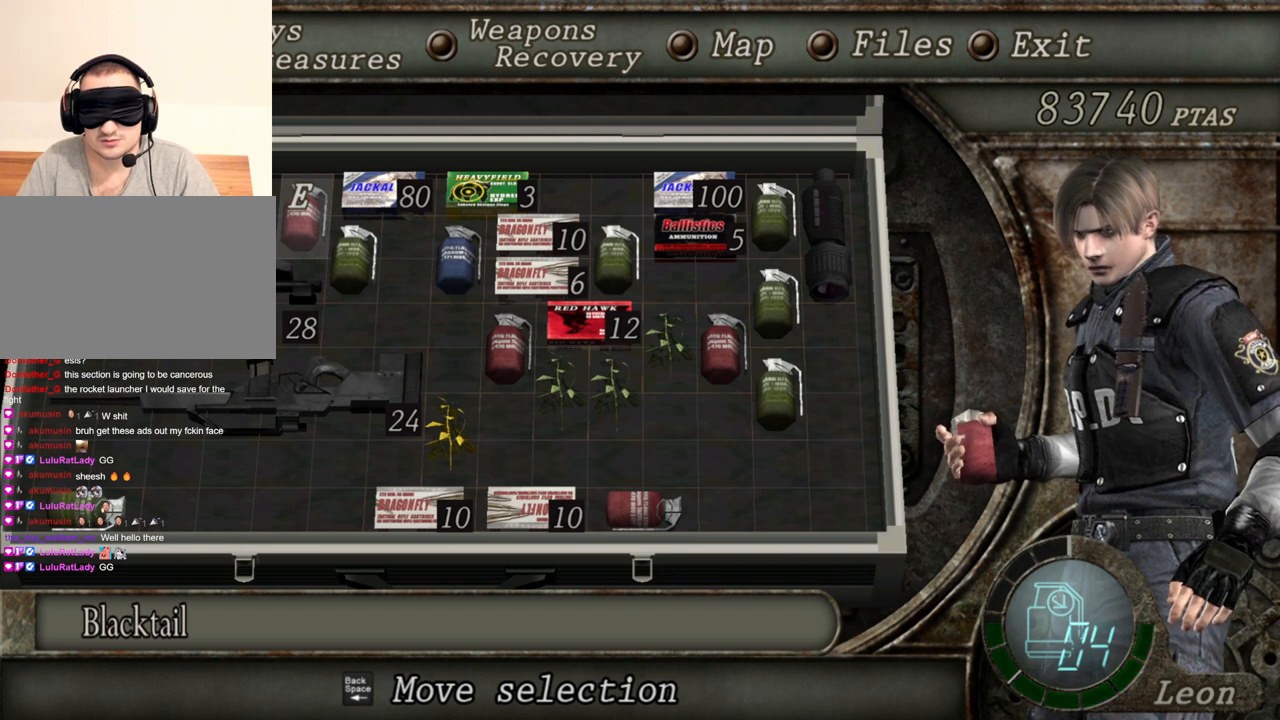
{"keys": [], "mouse": [], "events": []}
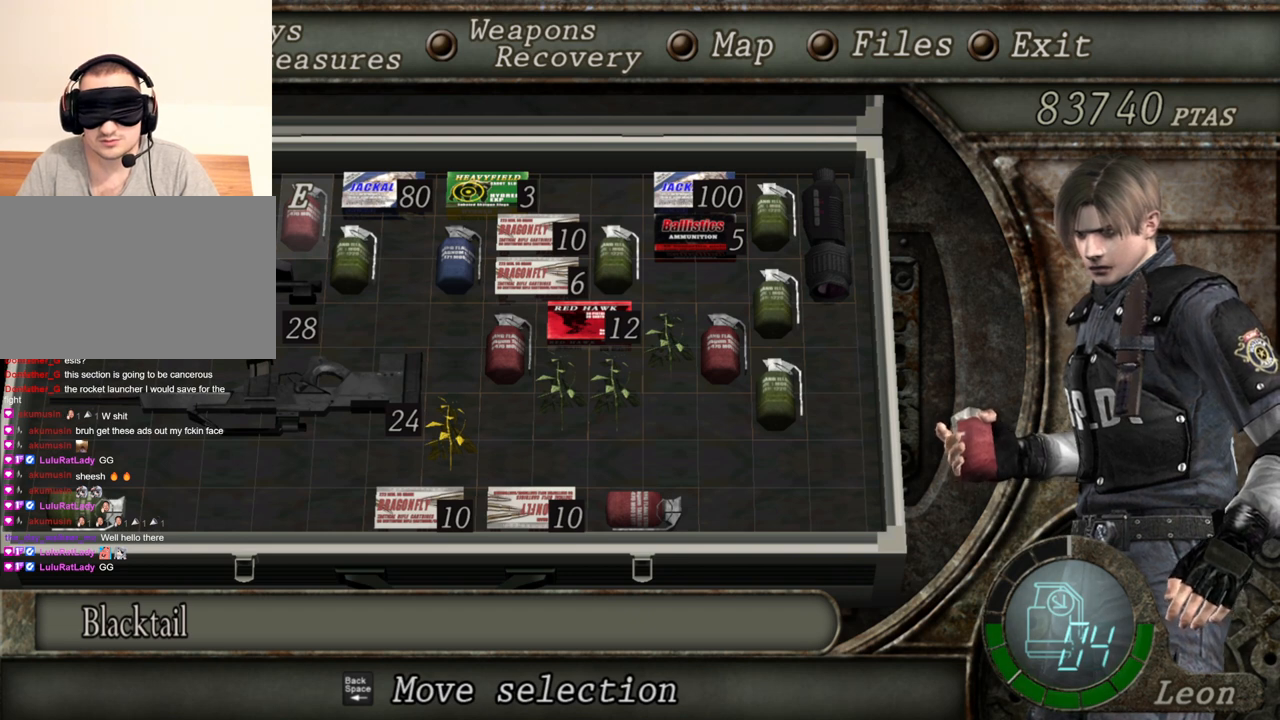
{"keys": [], "mouse": [], "events": []}
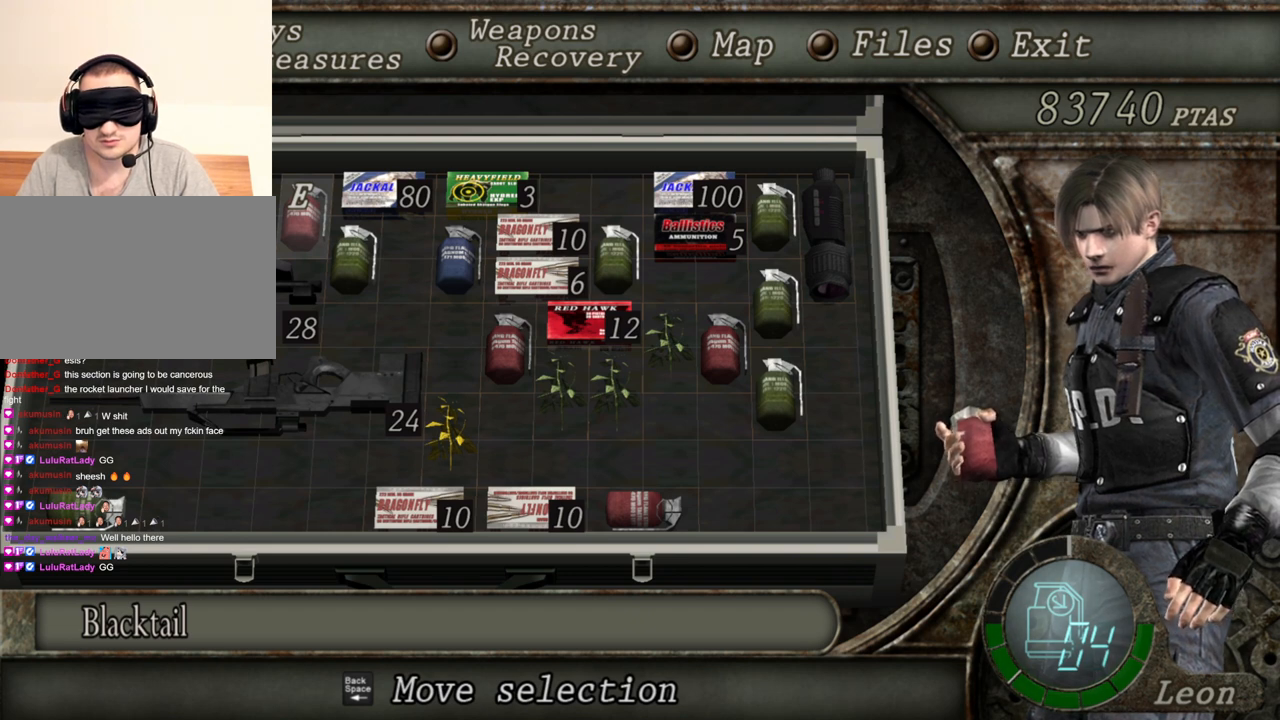
{"keys": [], "mouse": [], "events": [[201, "s", "down"], [367, "s", "up"]]}
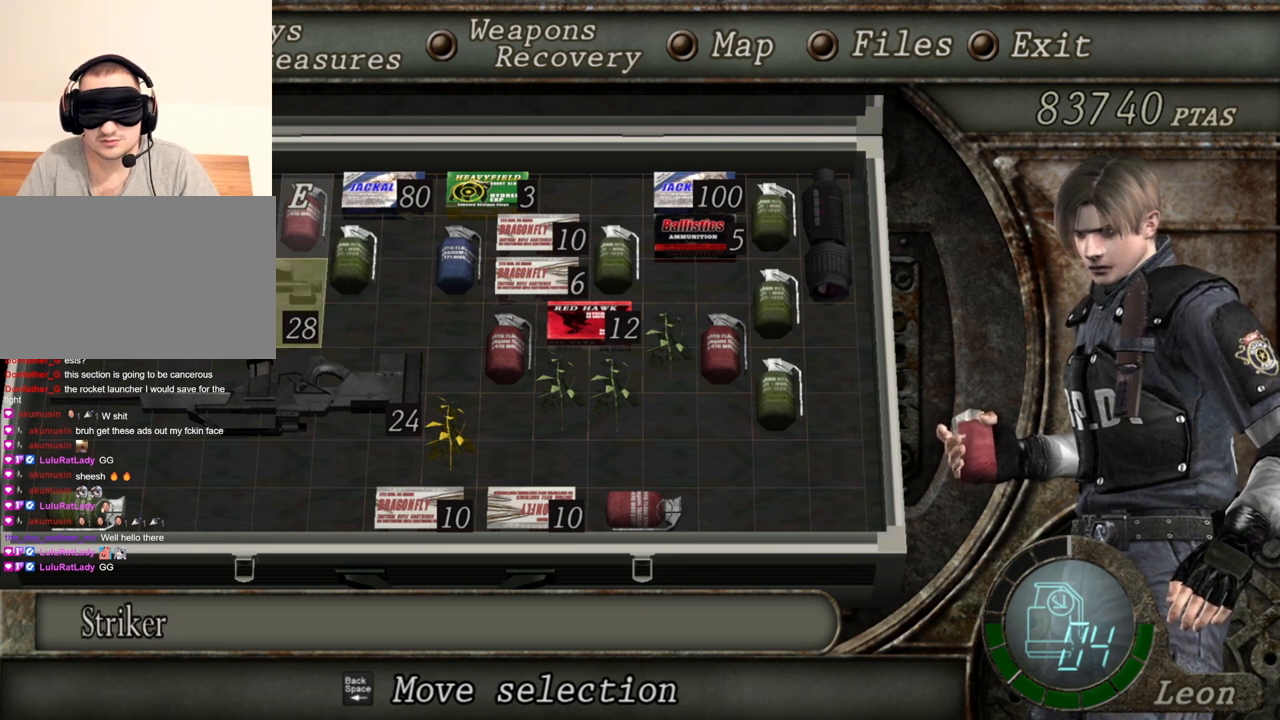
{"keys": [], "mouse": [], "events": [[100, "e", "down"], [133, "e", "up"], [233, "e", "down"], [334, "e", "up"]]}